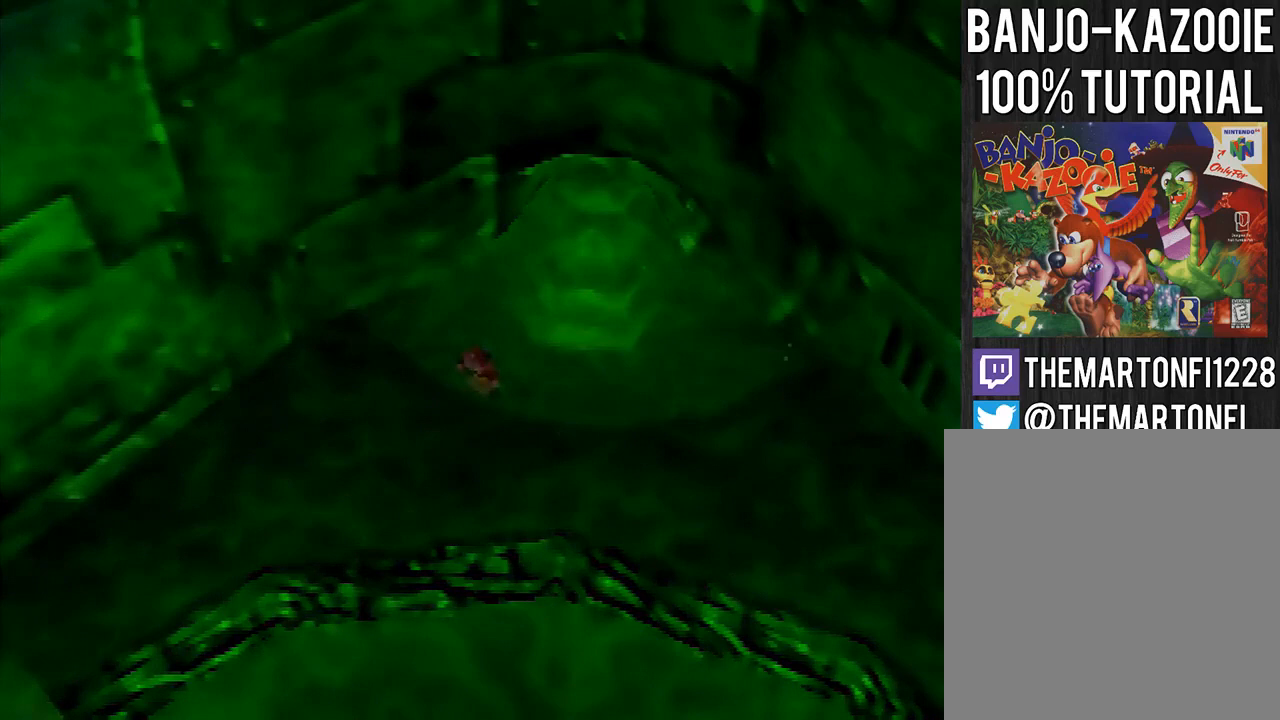
Gameplay with a controller (Nintendo layout); each line is a JSON object with the inputs held at the frame after it. "events" lists button and stick changes between this image and that frame as [ms after this image, input, new state], when the widget could be followed in between. Not read: L3 R3.
{"buttons": [], "left_stick": "up-right", "events": [[267, "left_stick", "up-right"]]}
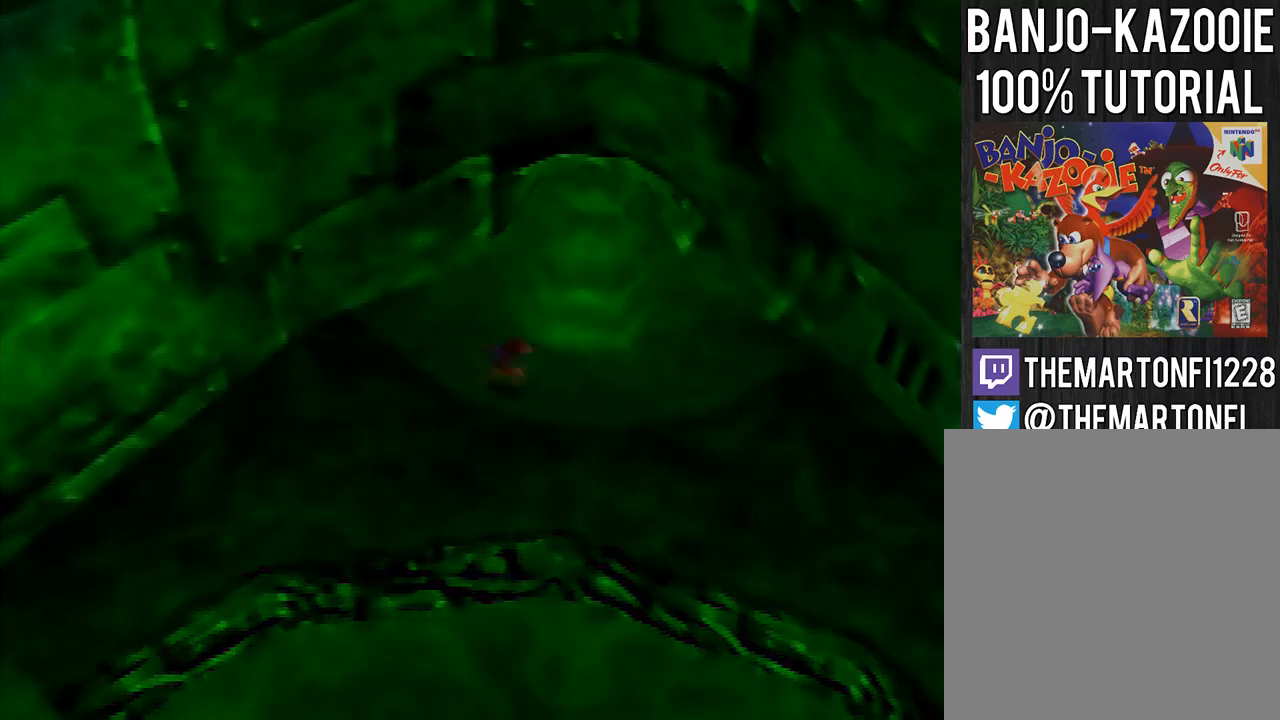
{"buttons": [], "left_stick": "center", "events": [[133, "left_stick", "up"], [267, "left_stick", "center"]]}
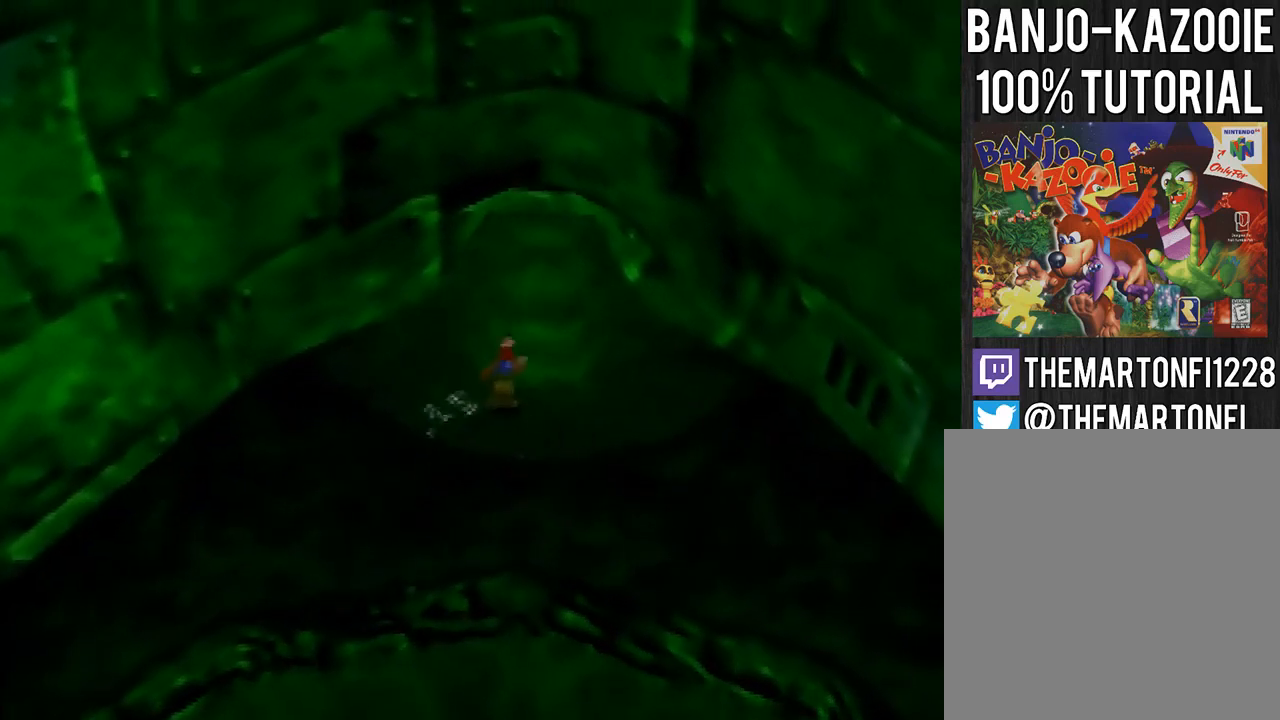
{"buttons": [], "left_stick": "center", "events": []}
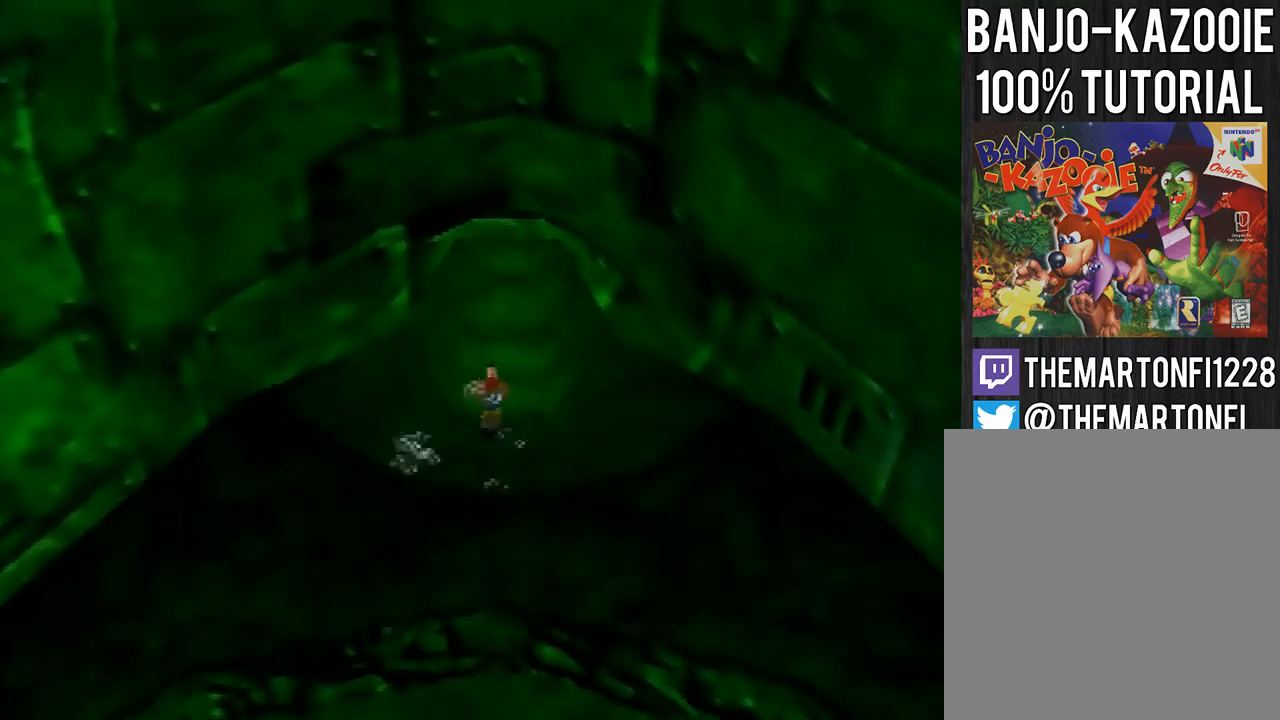
{"buttons": ["A"], "left_stick": "down-left", "events": [[367, "left_stick", "down-left"], [500, "A", "down"]]}
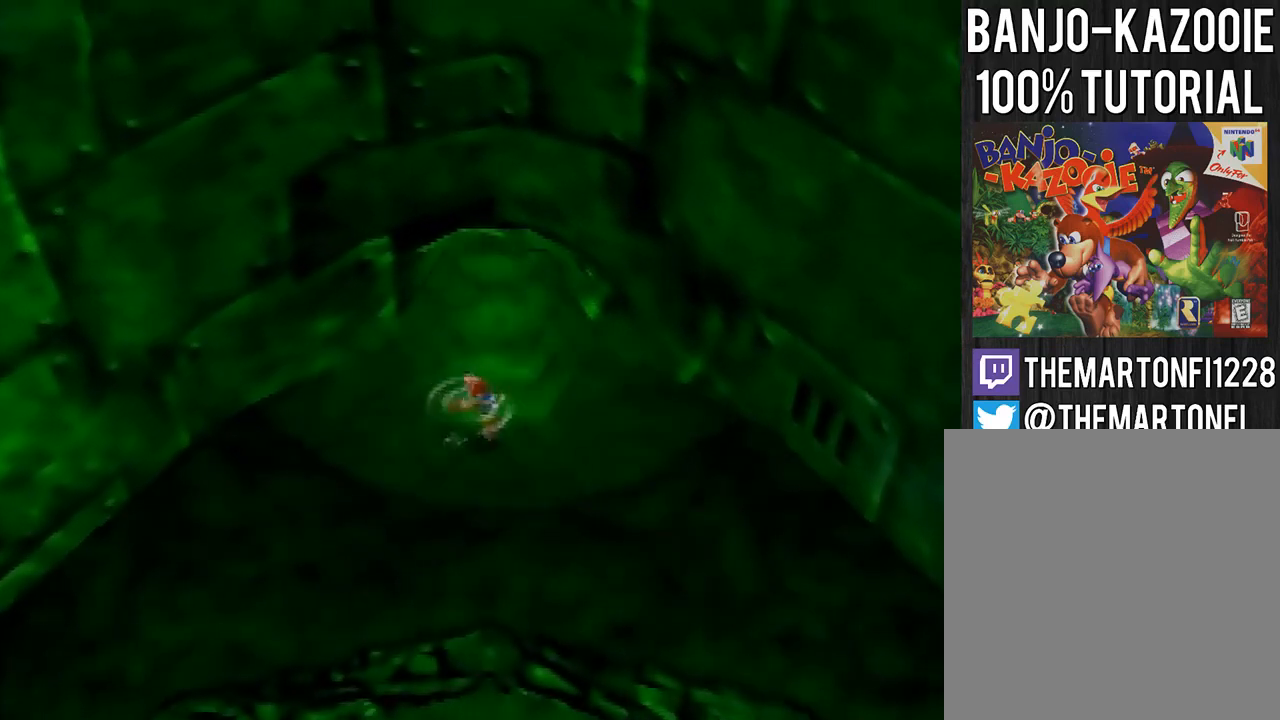
{"buttons": [], "left_stick": "down-left", "events": [[67, "A", "up"], [134, "A", "down"], [201, "A", "up"]]}
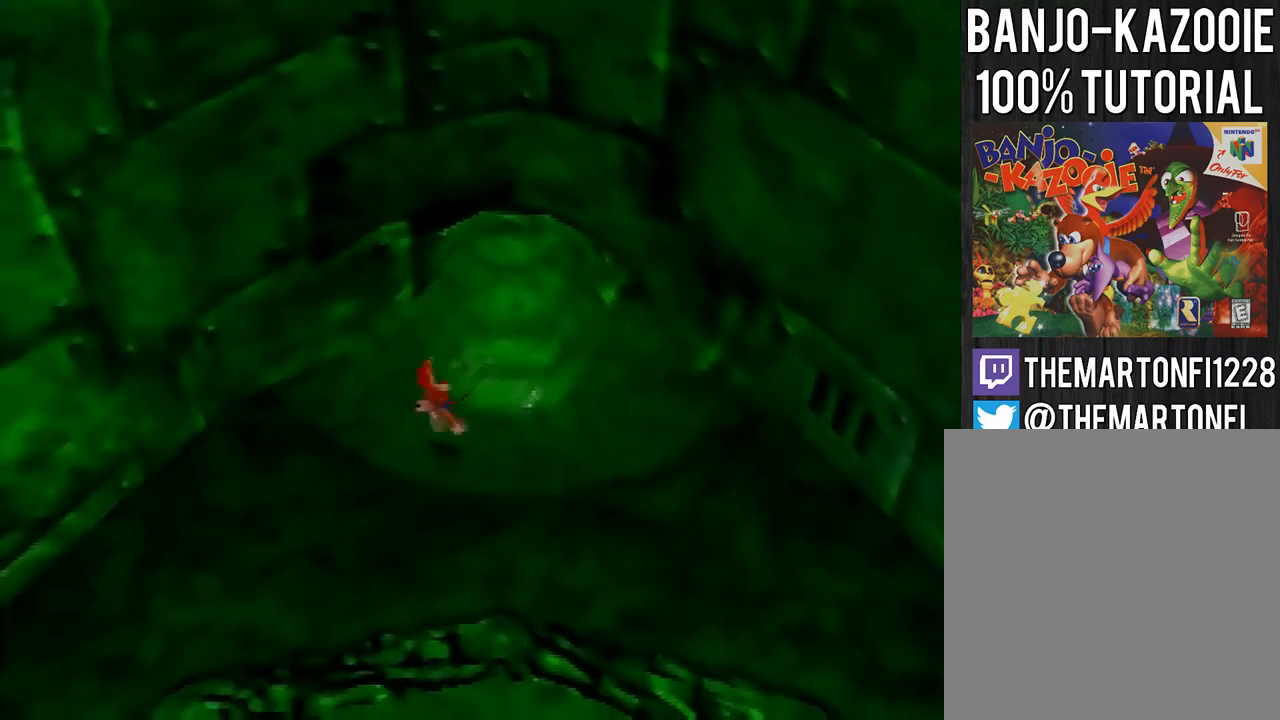
{"buttons": [], "left_stick": "center", "events": [[233, "left_stick", "center"]]}
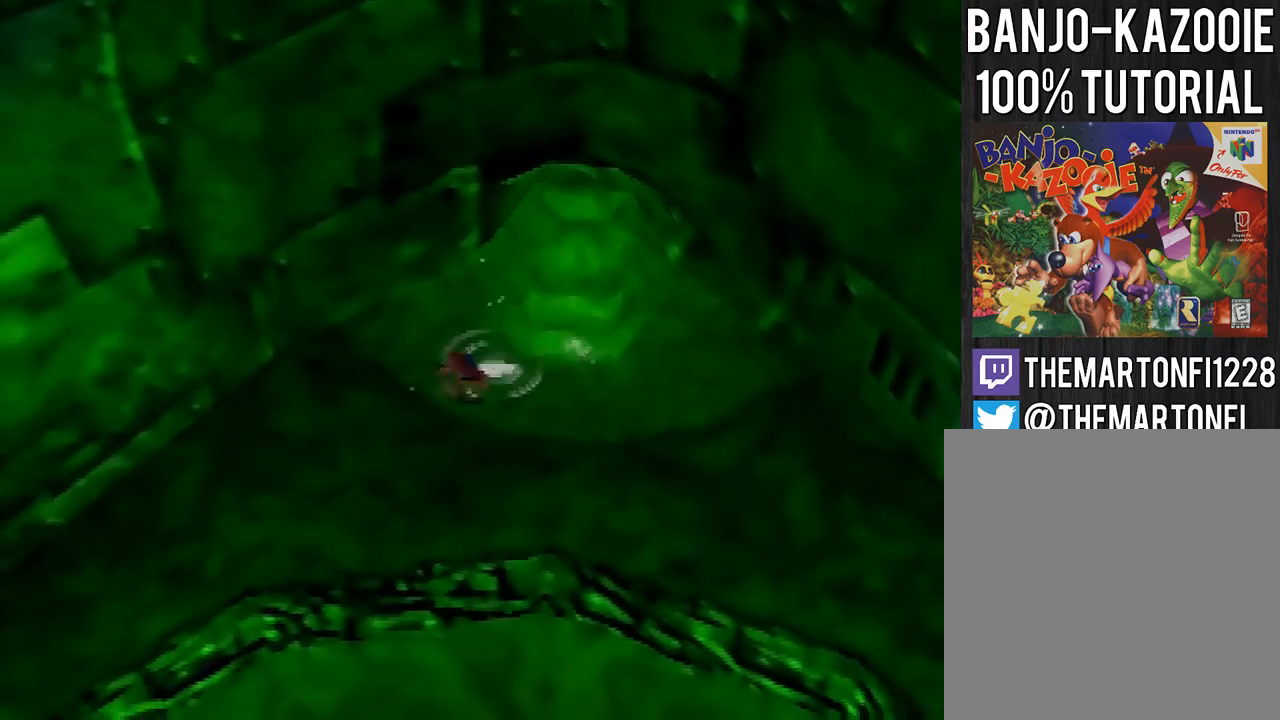
{"buttons": [], "left_stick": "down-left", "events": [[434, "left_stick", "down-left"], [467, "A", "down"], [501, "A", "up"]]}
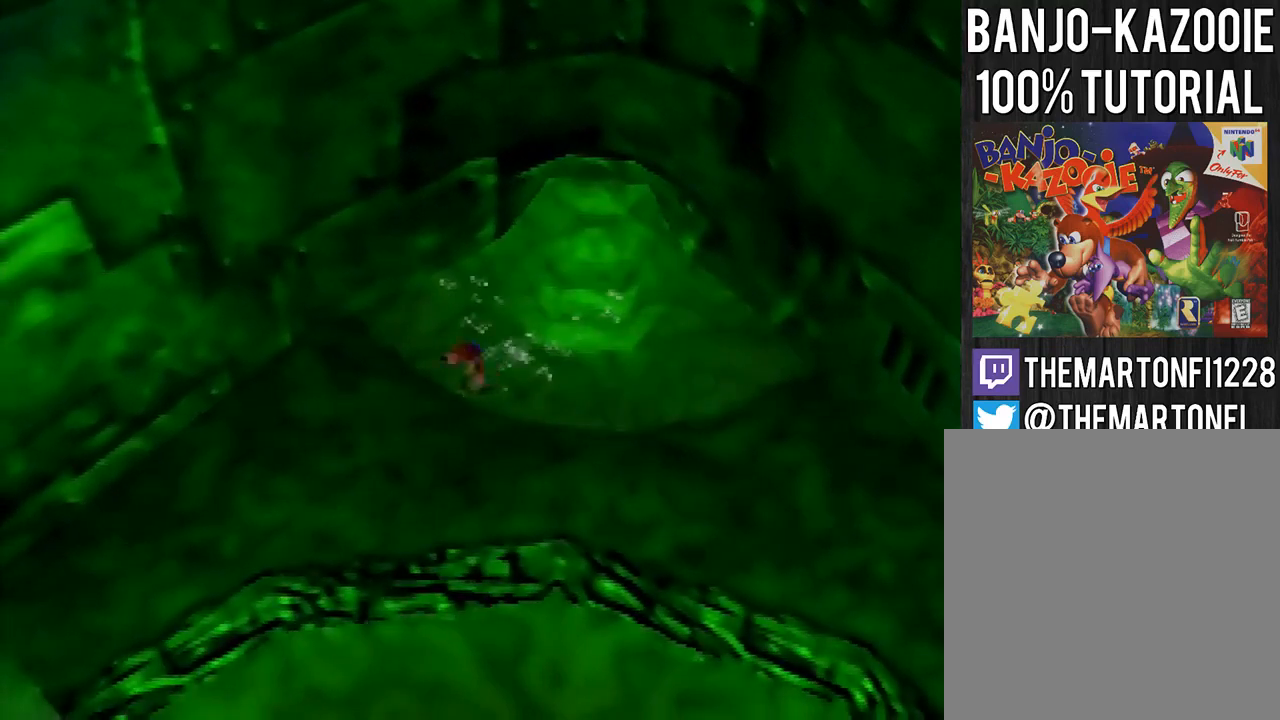
{"buttons": [], "left_stick": "center", "events": [[267, "left_stick", "center"]]}
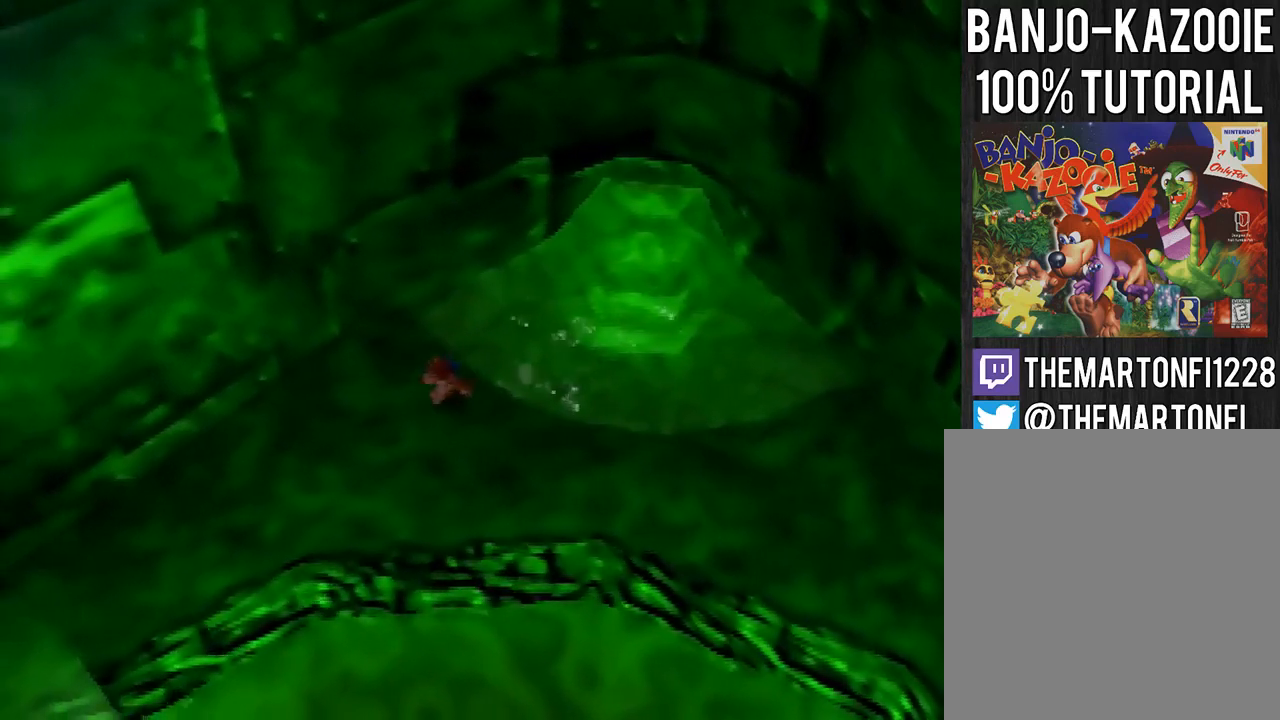
{"buttons": [], "left_stick": "center", "events": []}
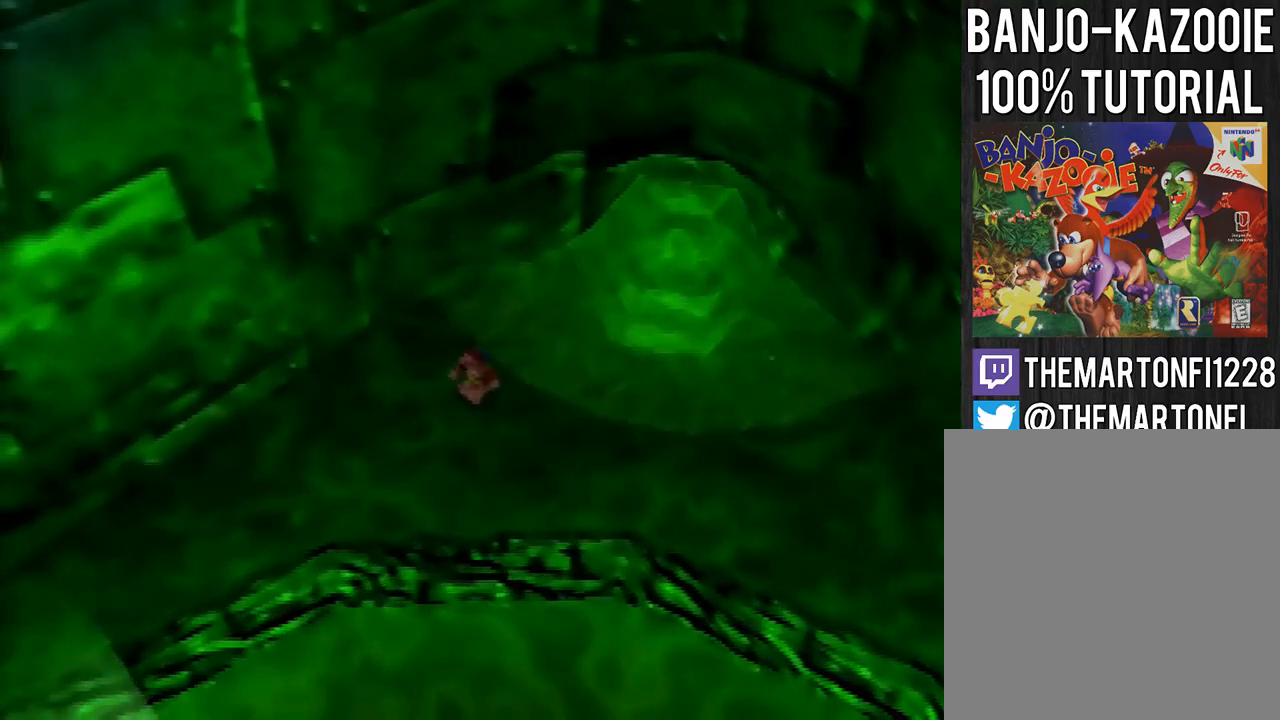
{"buttons": [], "left_stick": "center", "events": []}
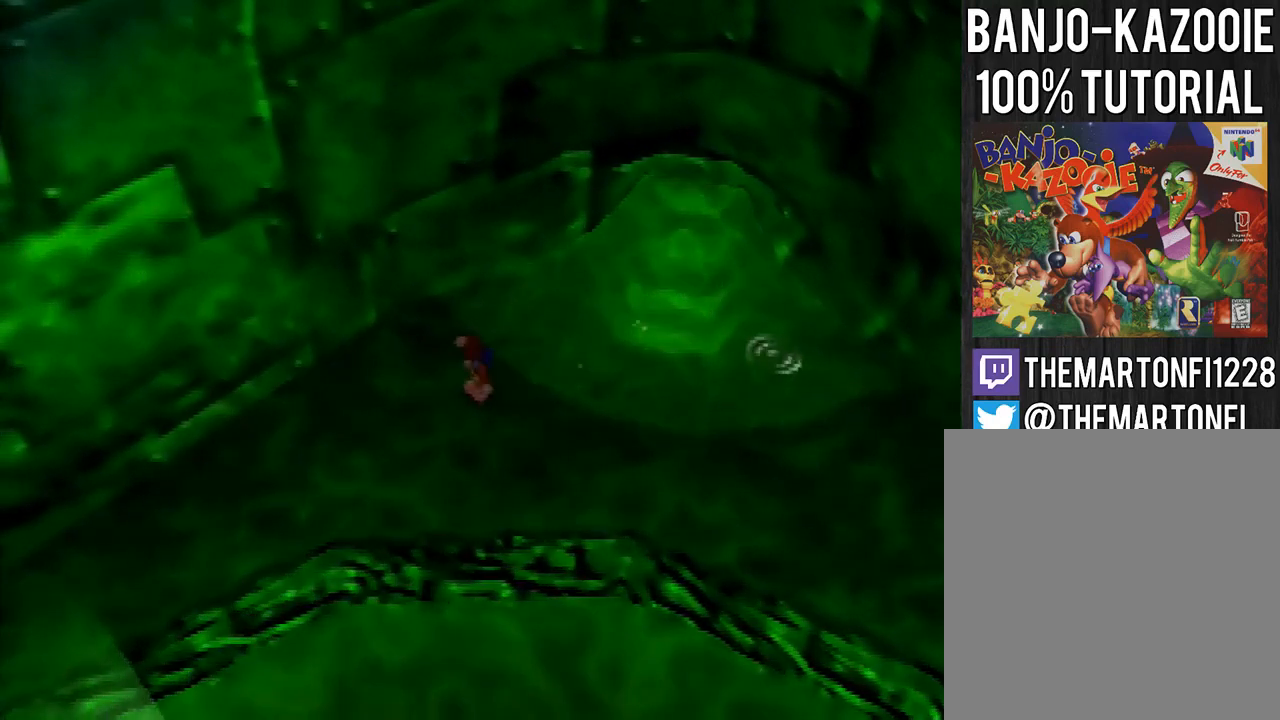
{"buttons": [], "left_stick": "center", "events": []}
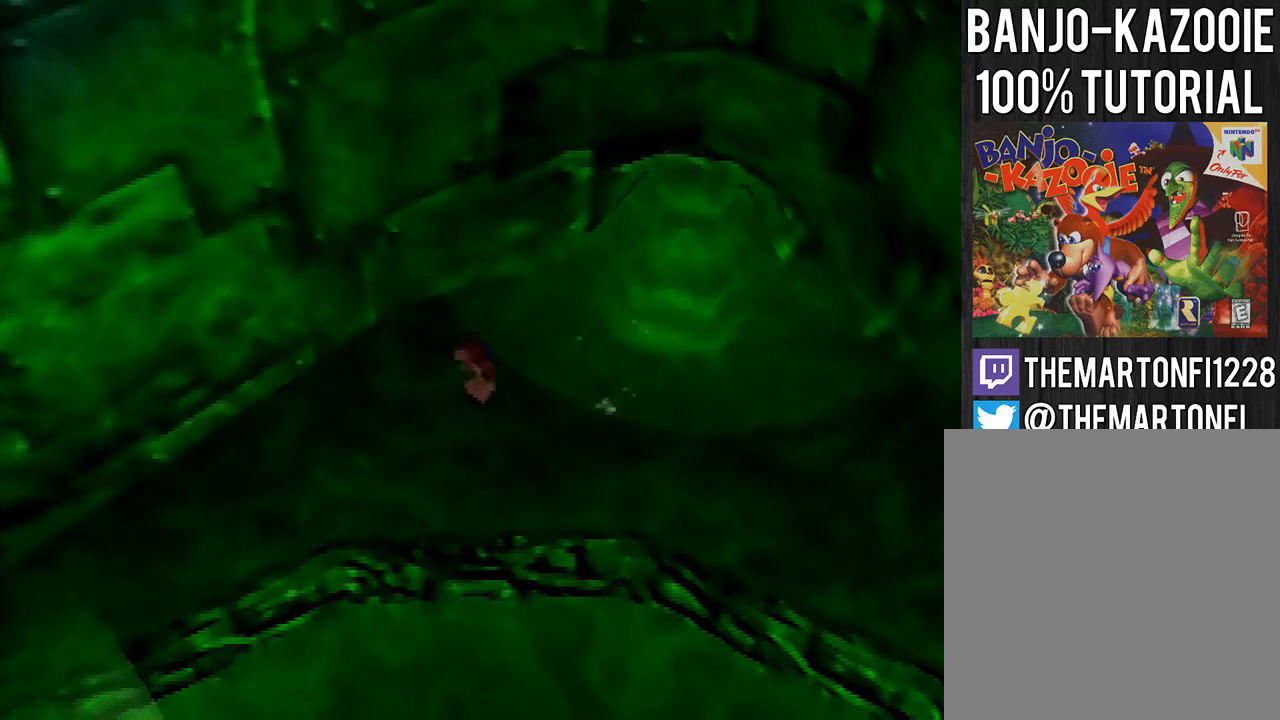
{"buttons": [], "left_stick": "center", "events": []}
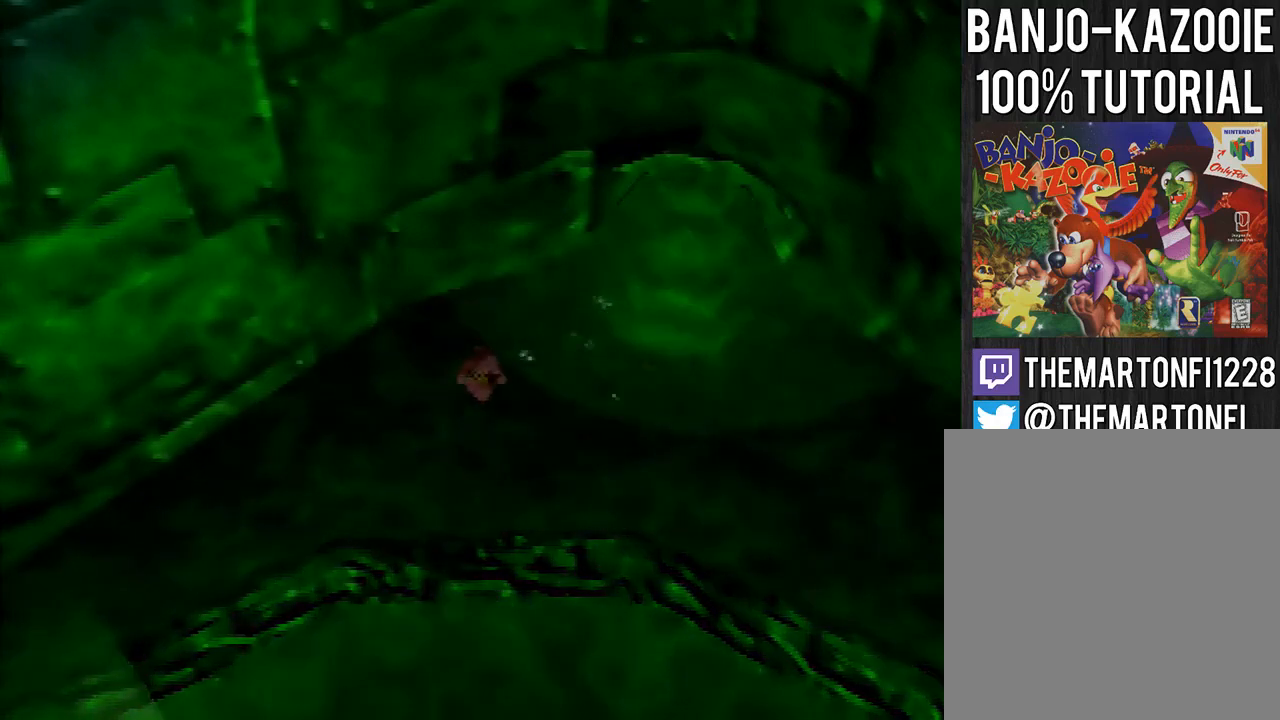
{"buttons": [], "left_stick": "center", "events": []}
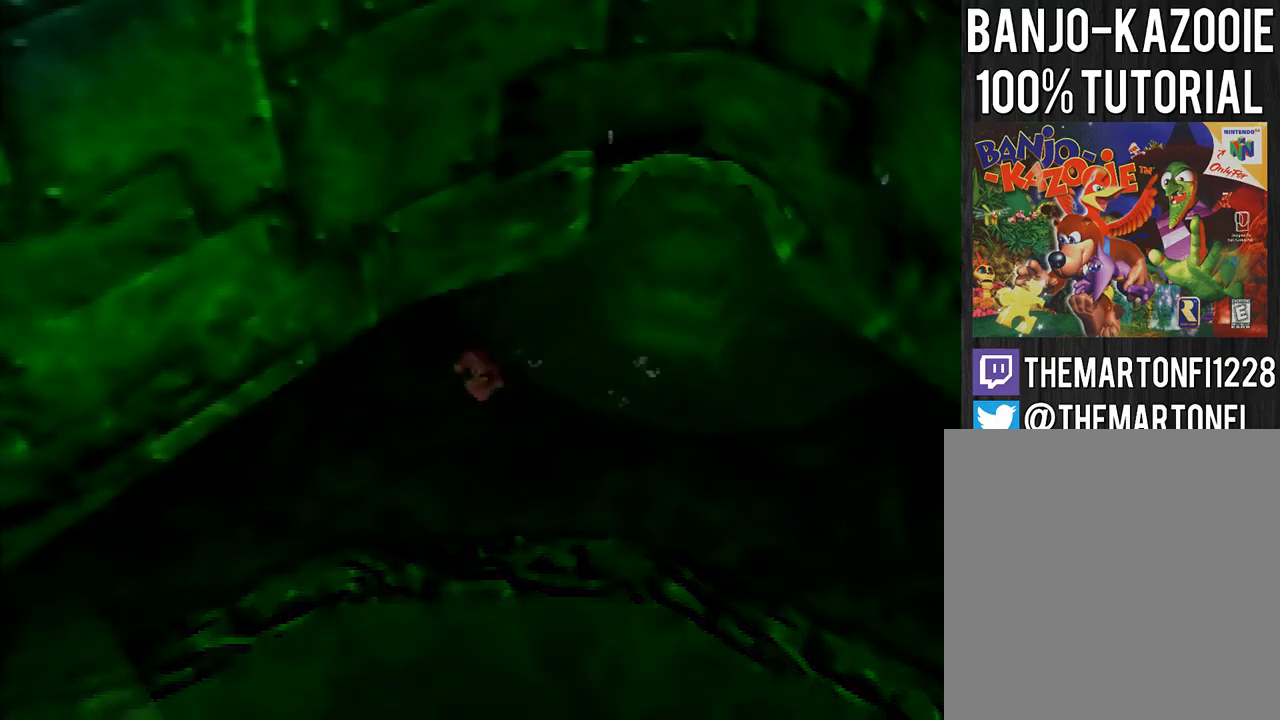
{"buttons": [], "left_stick": "center", "events": [[67, "C_LEFT", "down"], [133, "C_LEFT", "up"]]}
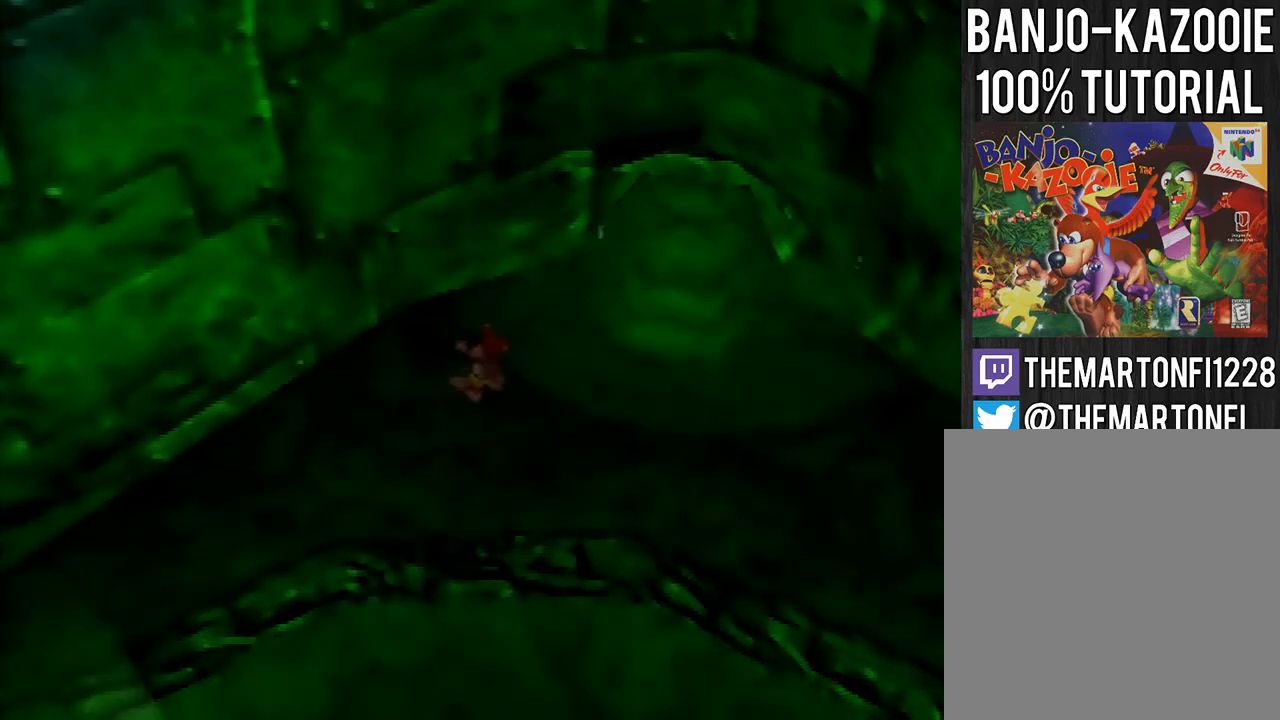
{"buttons": ["A"], "left_stick": "up-right", "events": [[234, "left_stick", "up"], [301, "left_stick", "up-right"], [401, "A", "down"]]}
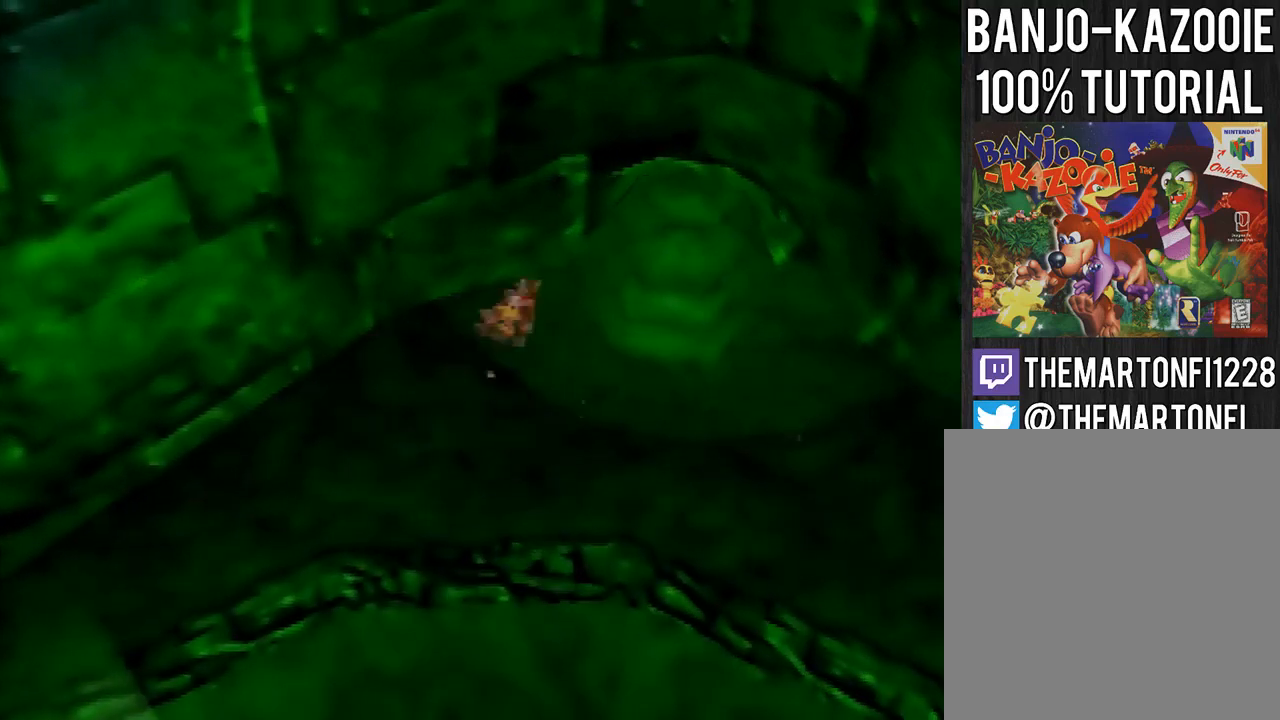
{"buttons": ["A"], "left_stick": "up", "events": [[434, "left_stick", "up"]]}
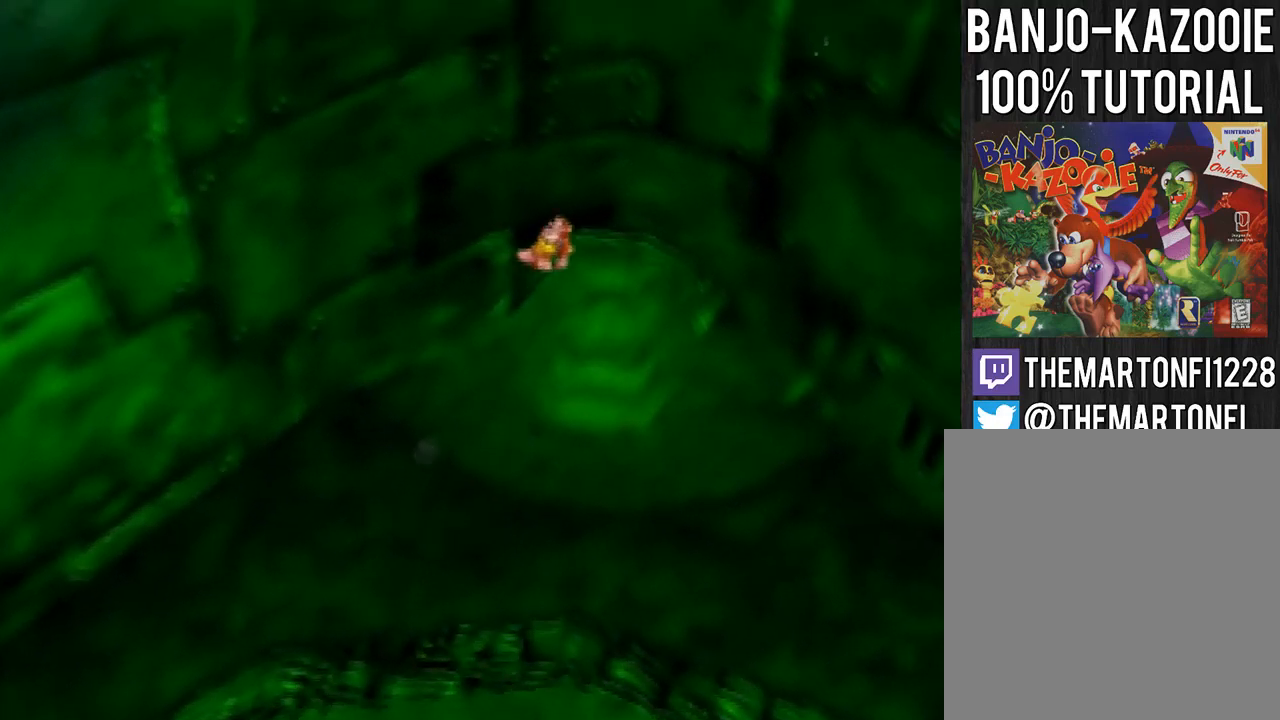
{"buttons": ["A"], "left_stick": "up", "events": []}
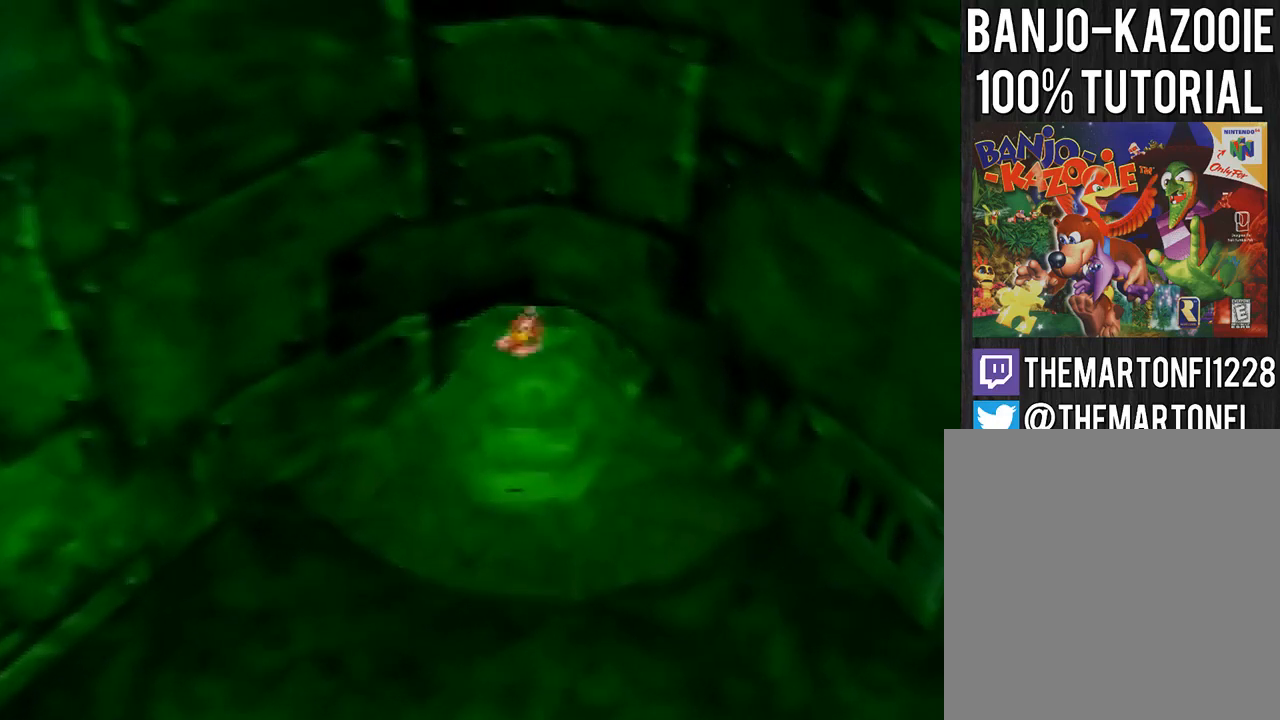
{"buttons": ["A"], "left_stick": "up", "events": []}
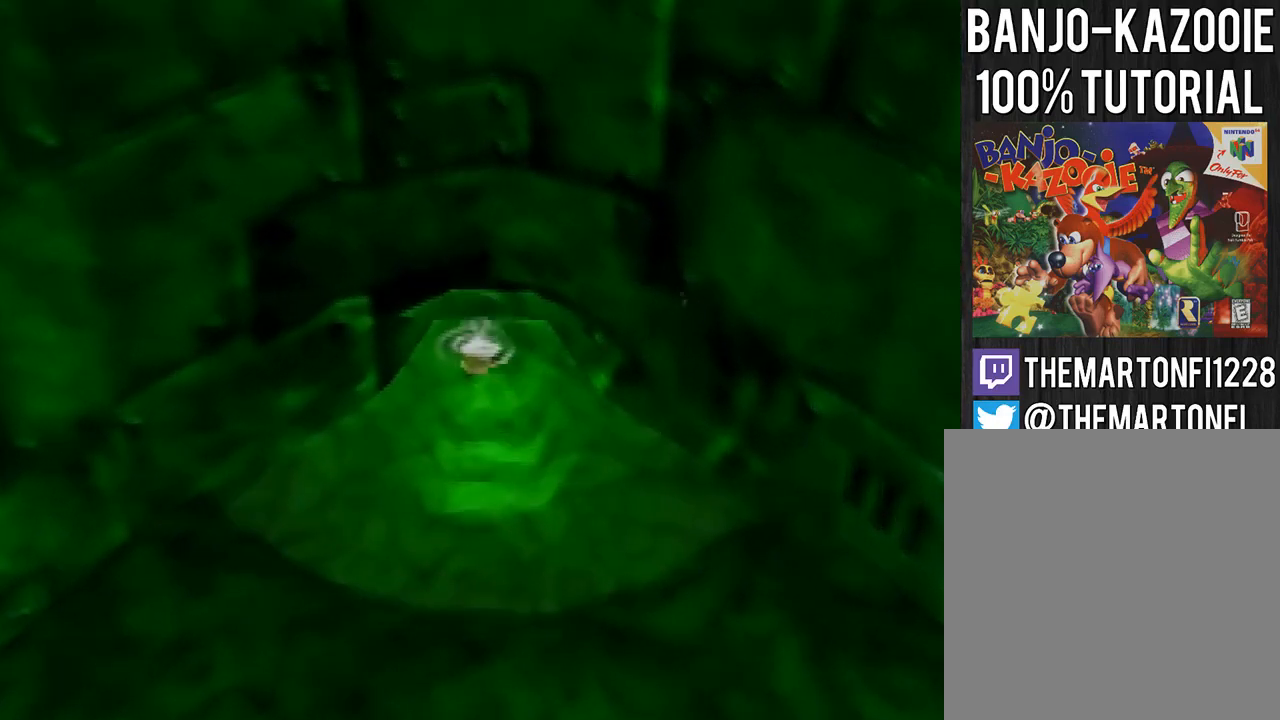
{"buttons": ["A"], "left_stick": "up", "events": []}
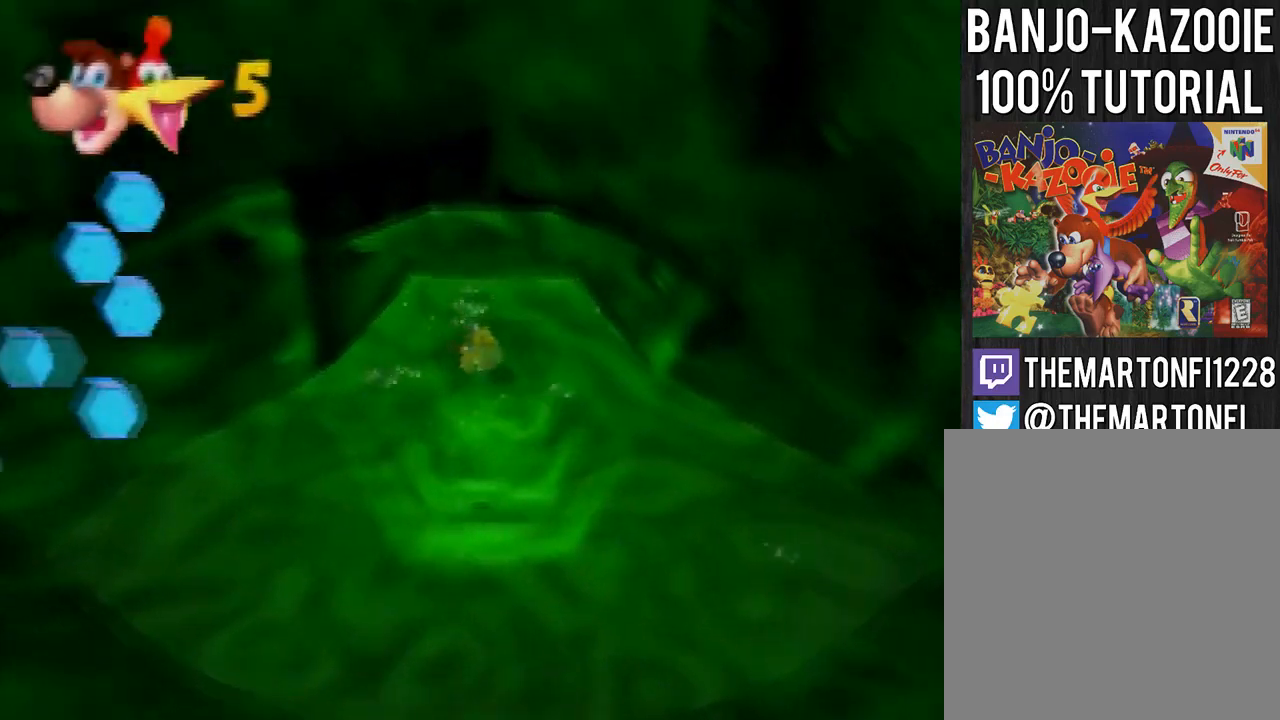
{"buttons": ["B"], "left_stick": "center", "events": [[133, "A", "up"], [300, "B", "down"], [300, "left_stick", "center"]]}
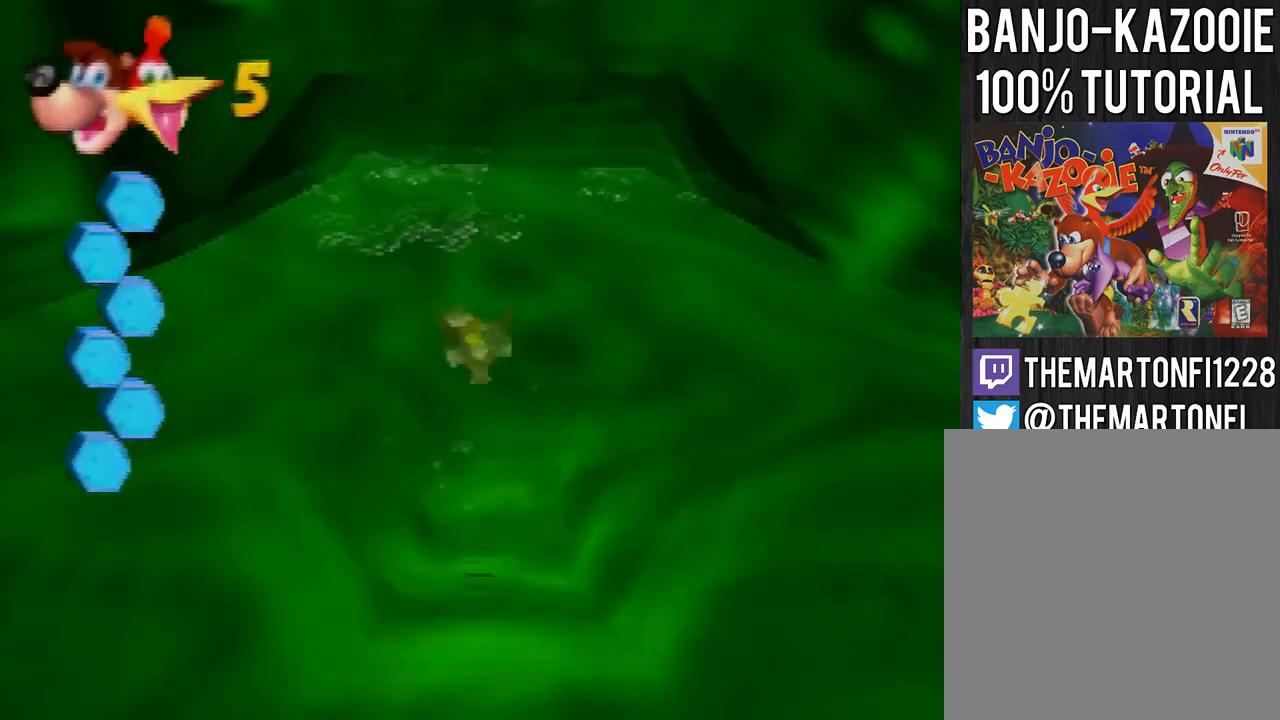
{"buttons": ["B"], "left_stick": "center", "events": []}
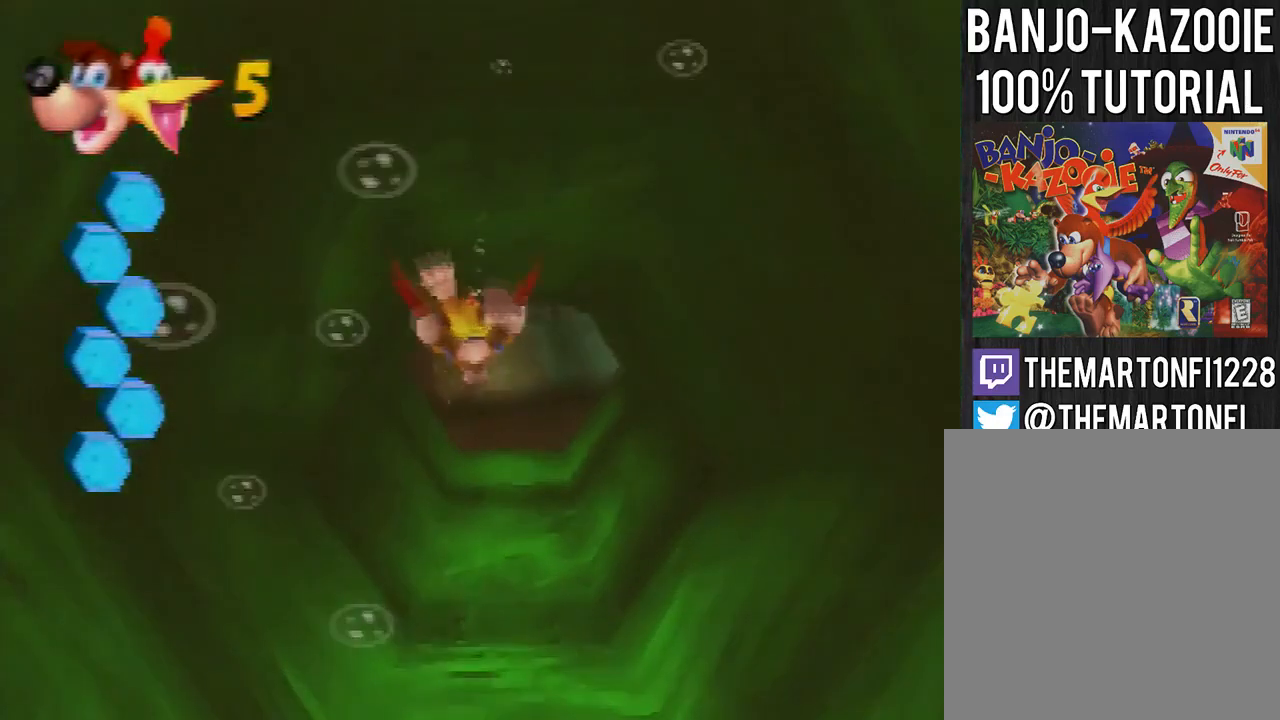
{"buttons": ["B"], "left_stick": "center", "events": [[234, "left_stick", "up-left"], [368, "left_stick", "center"]]}
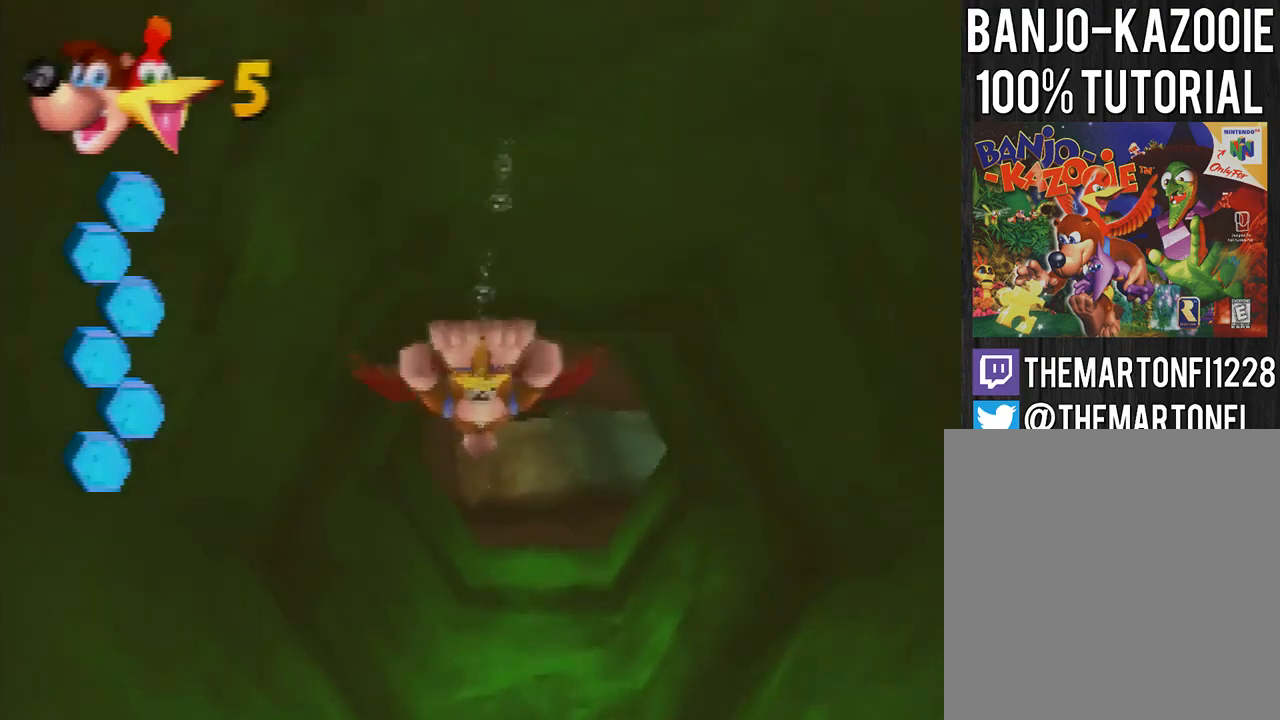
{"buttons": ["B"], "left_stick": "center", "events": [[100, "left_stick", "up-left"], [167, "left_stick", "center"], [367, "left_stick", "up"], [467, "left_stick", "center"]]}
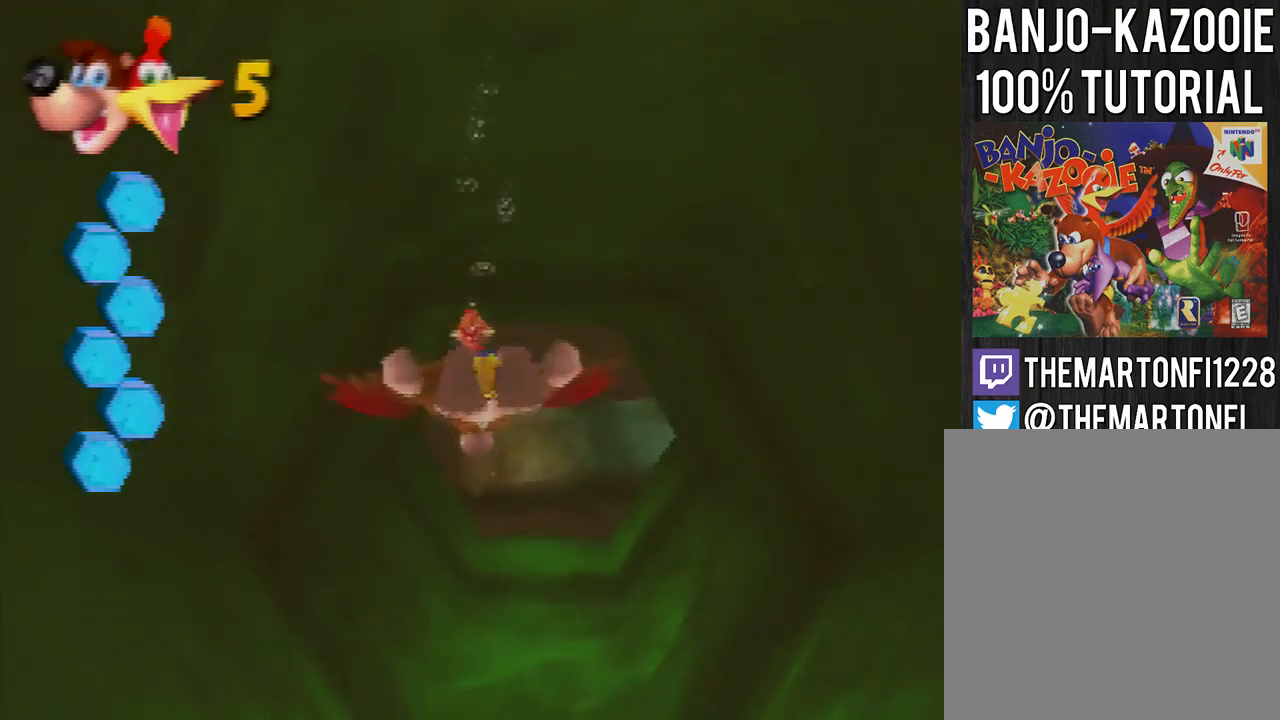
{"buttons": ["B"], "left_stick": "center", "events": [[201, "left_stick", "up-left"], [267, "left_stick", "center"], [368, "left_stick", "up"], [468, "left_stick", "center"]]}
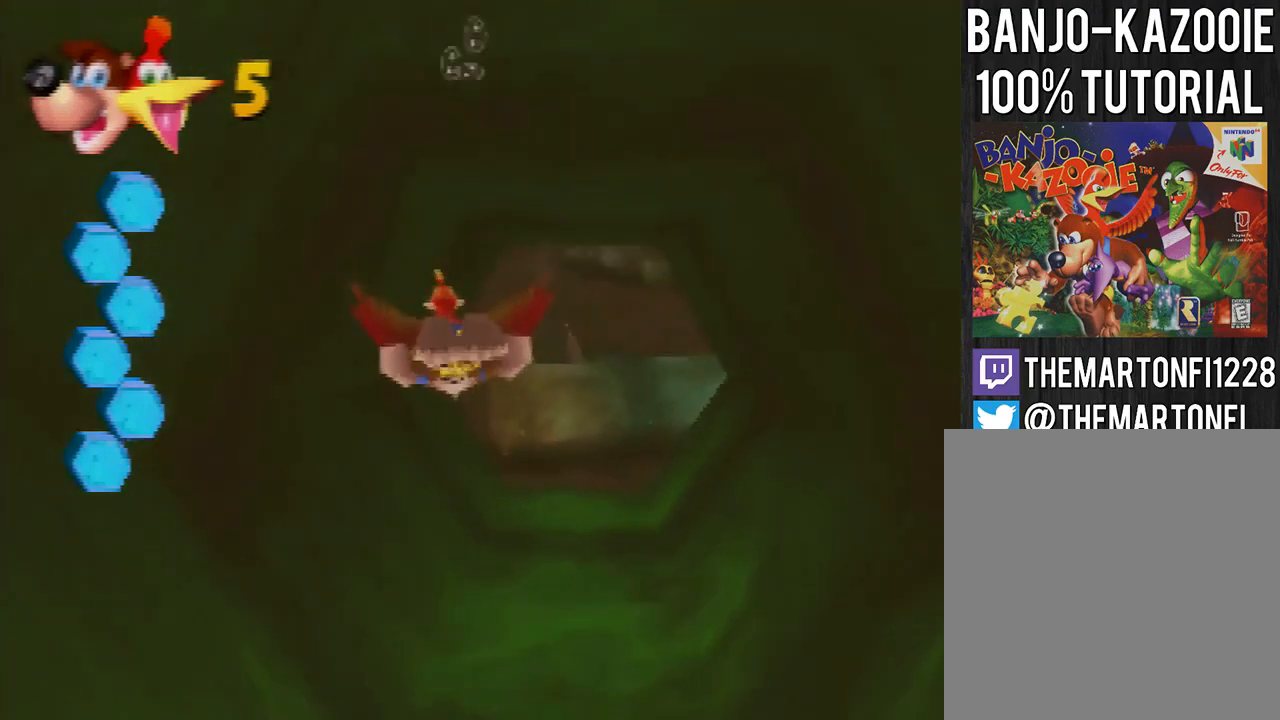
{"buttons": ["B"], "left_stick": "center", "events": [[133, "left_stick", "up"], [200, "left_stick", "center"]]}
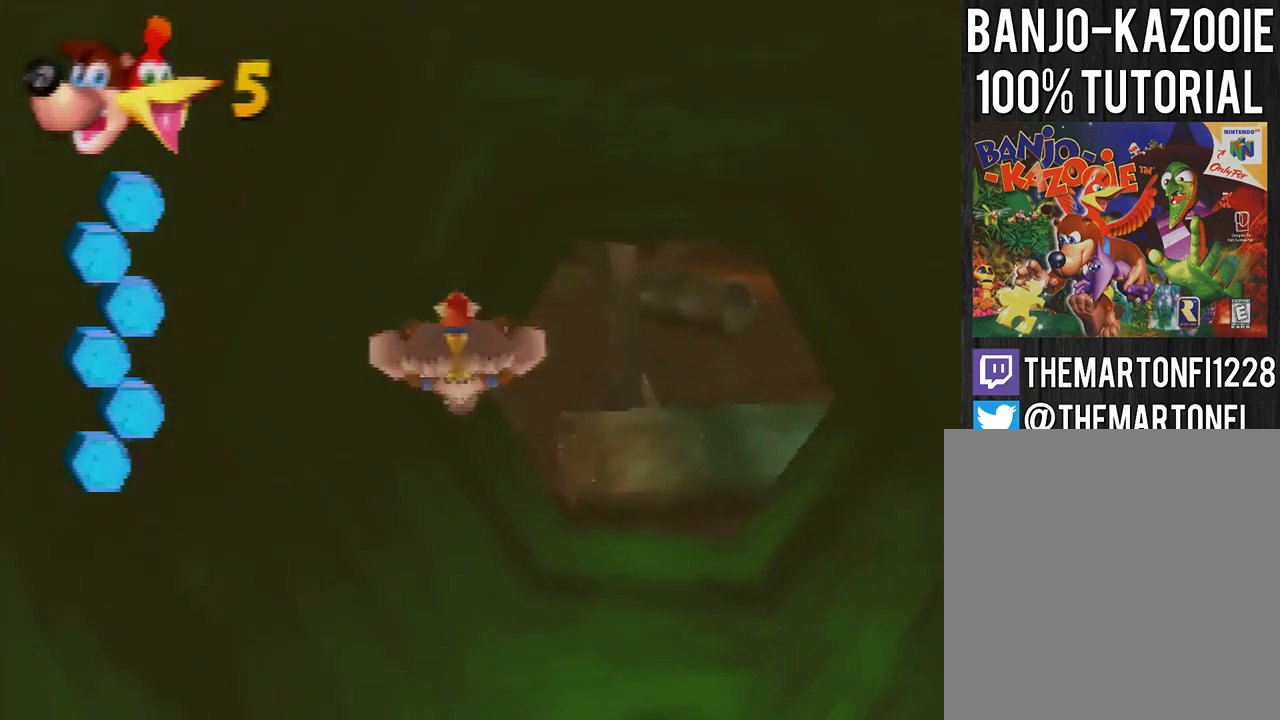
{"buttons": ["B"], "left_stick": "center", "events": [[101, "left_stick", "up-right"], [234, "left_stick", "center"]]}